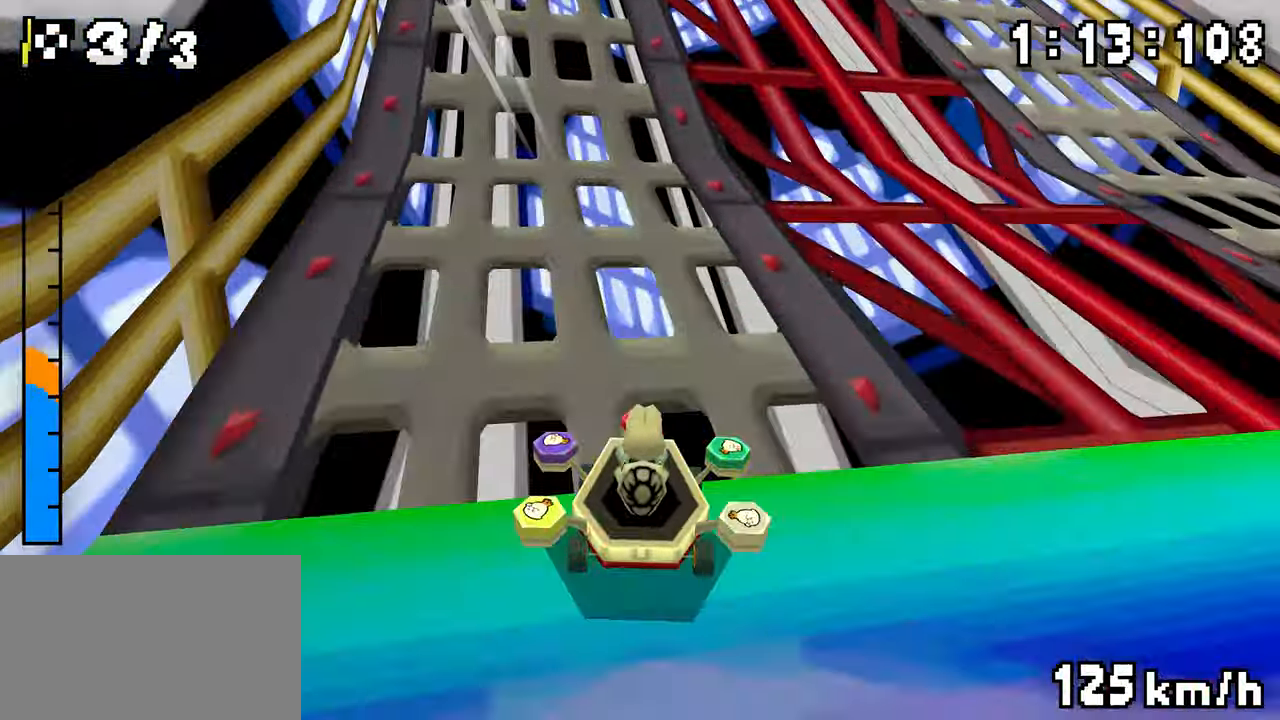
Gameplay with a controller (Nintendo layout); each line is a JSON object with the inputs held at the frame after it (dt_ms = milliseconds from this image to that frame). "events" lists button and stick changes between this image and that frame as [ms after this image, input, new state], when the widget could be followed in between. Not read: DPAD_DOWN L3 R3.
{"dt_ms": 500, "buttons": ["A", "R1"], "events": [[17, "R1", "up"], [133, "R1", "down"], [267, "R1", "up"], [383, "R1", "down"]]}
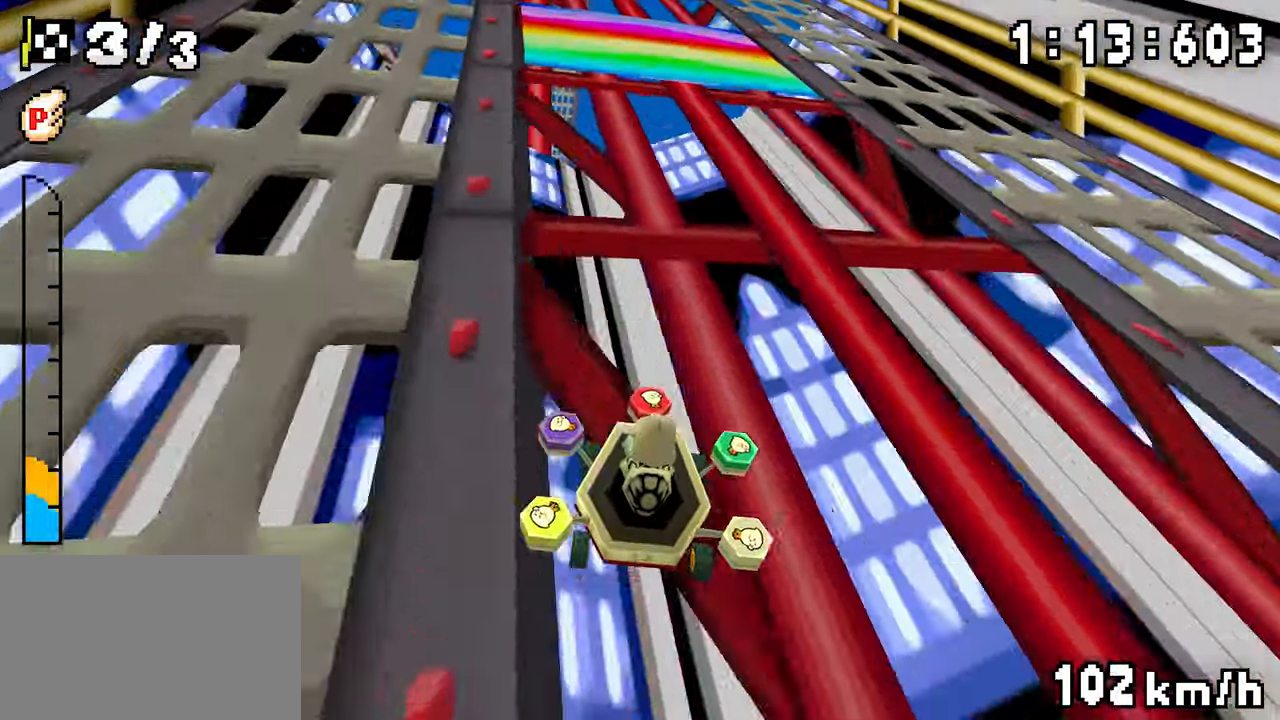
{"dt_ms": 1000, "buttons": ["A"]}
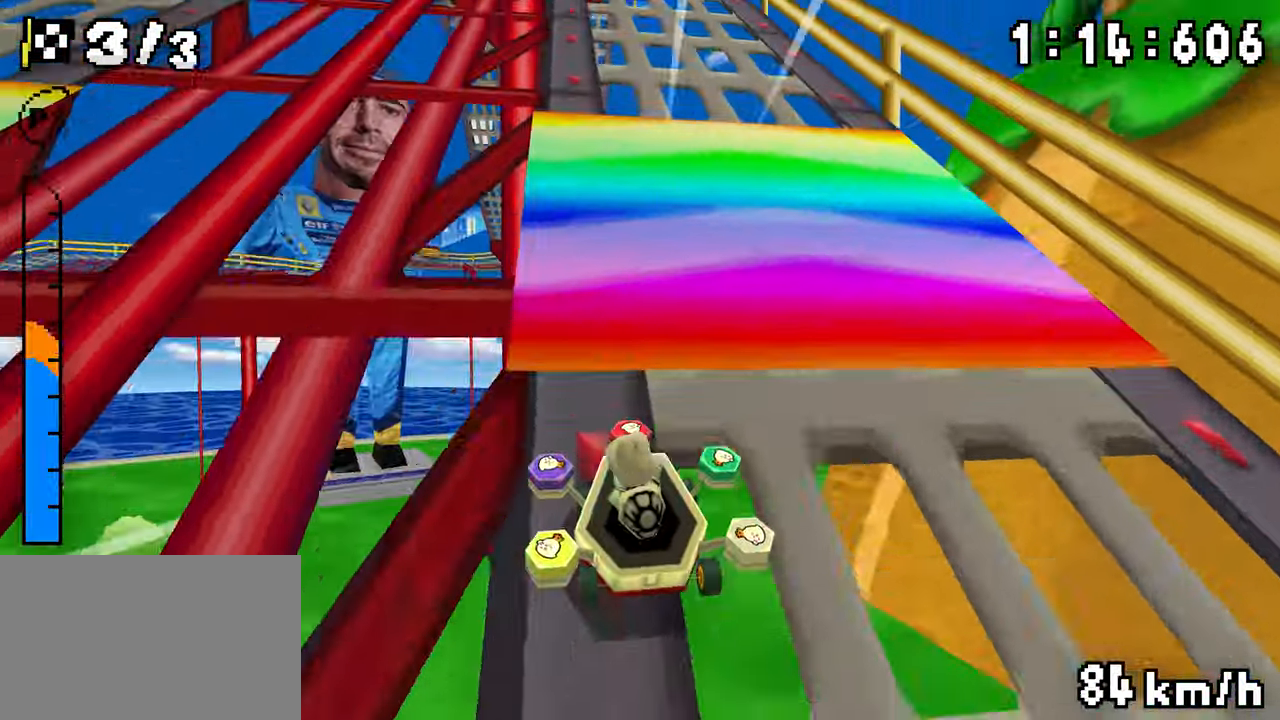
{"dt_ms": 500, "buttons": ["A", "R1", "DPAD_UP"], "events": [[150, "DPAD_UP", "down"], [150, "R1", "down"], [283, "R1", "up"], [433, "R1", "down"]]}
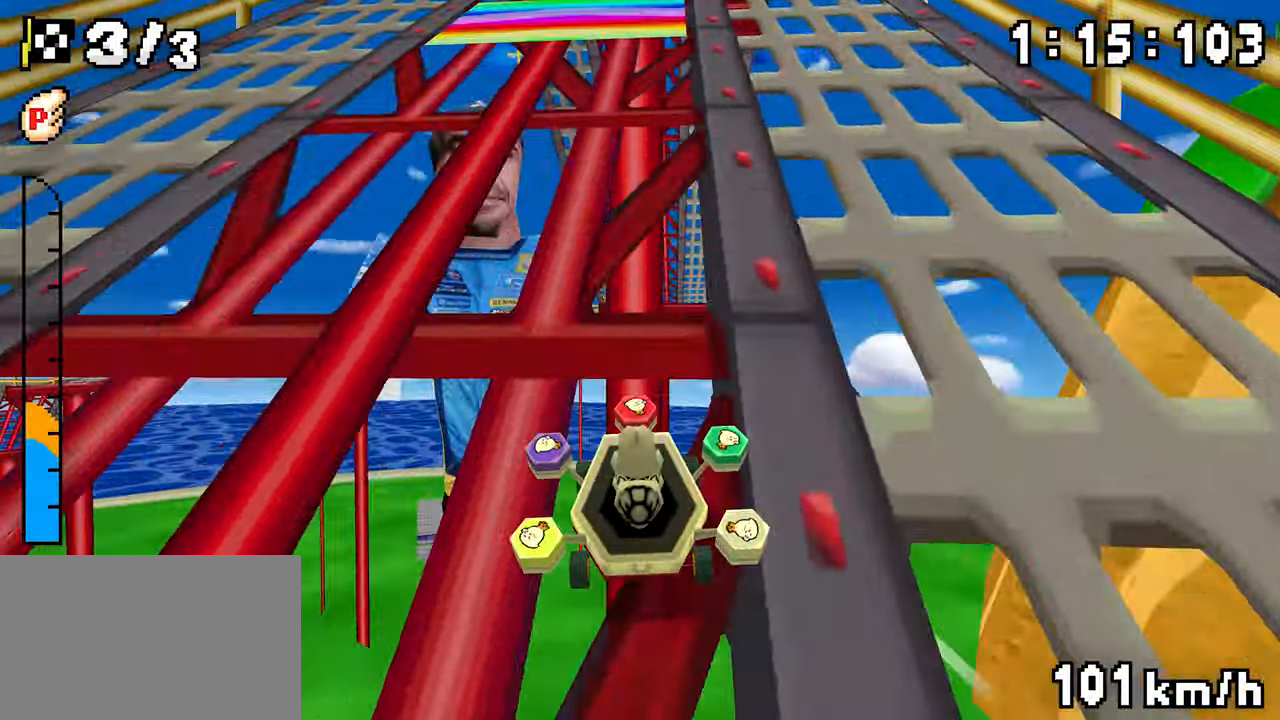
{"dt_ms": 500, "buttons": ["A", "R1", "DPAD_UP"], "events": [[50, "R1", "up"], [400, "R1", "down"]]}
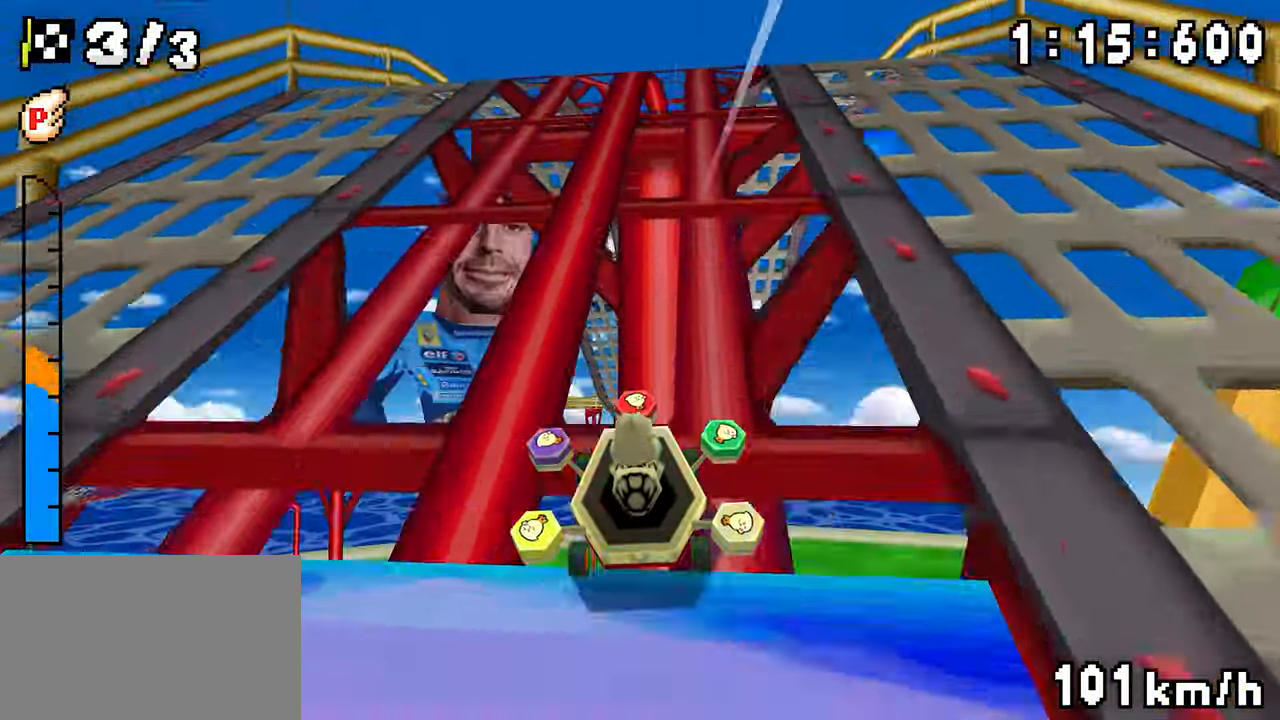
{"dt_ms": 500, "buttons": ["A", "DPAD_UP"]}
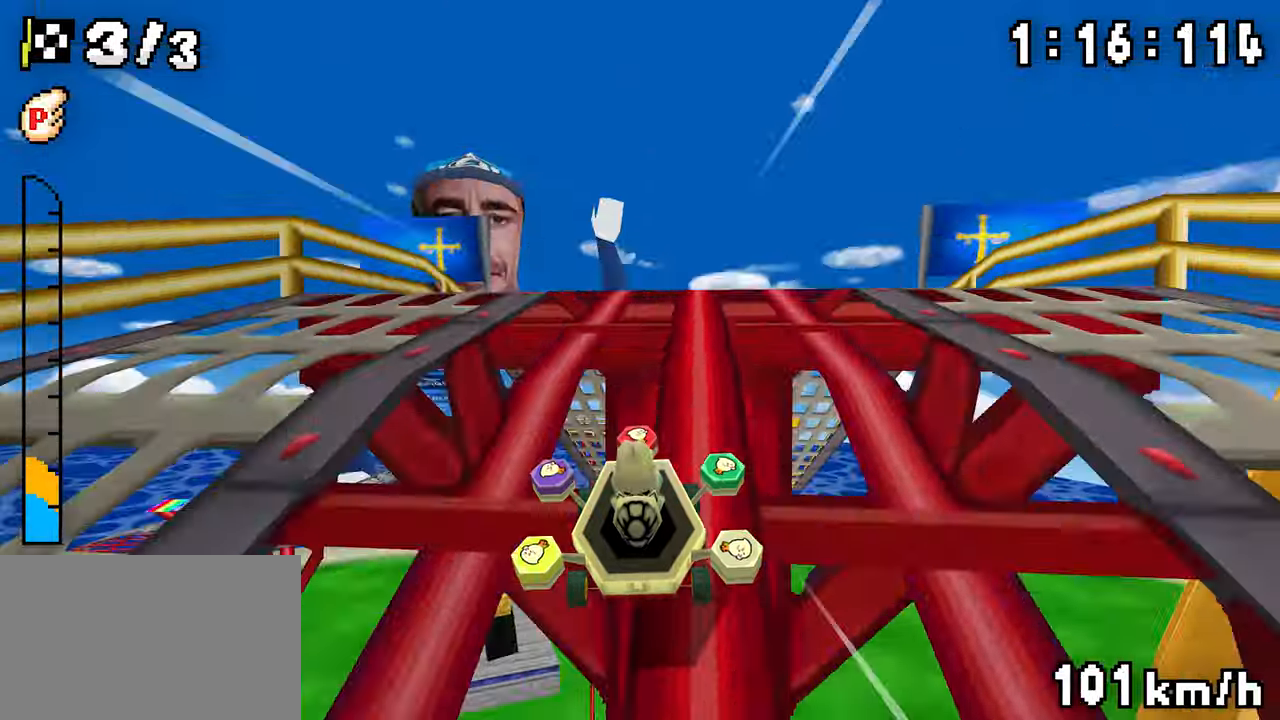
{"dt_ms": 500, "buttons": ["A", "R1", "DPAD_LEFT"], "events": [[400, "DPAD_LEFT", "down"], [433, "DPAD_UP", "up"], [483, "R1", "down"]]}
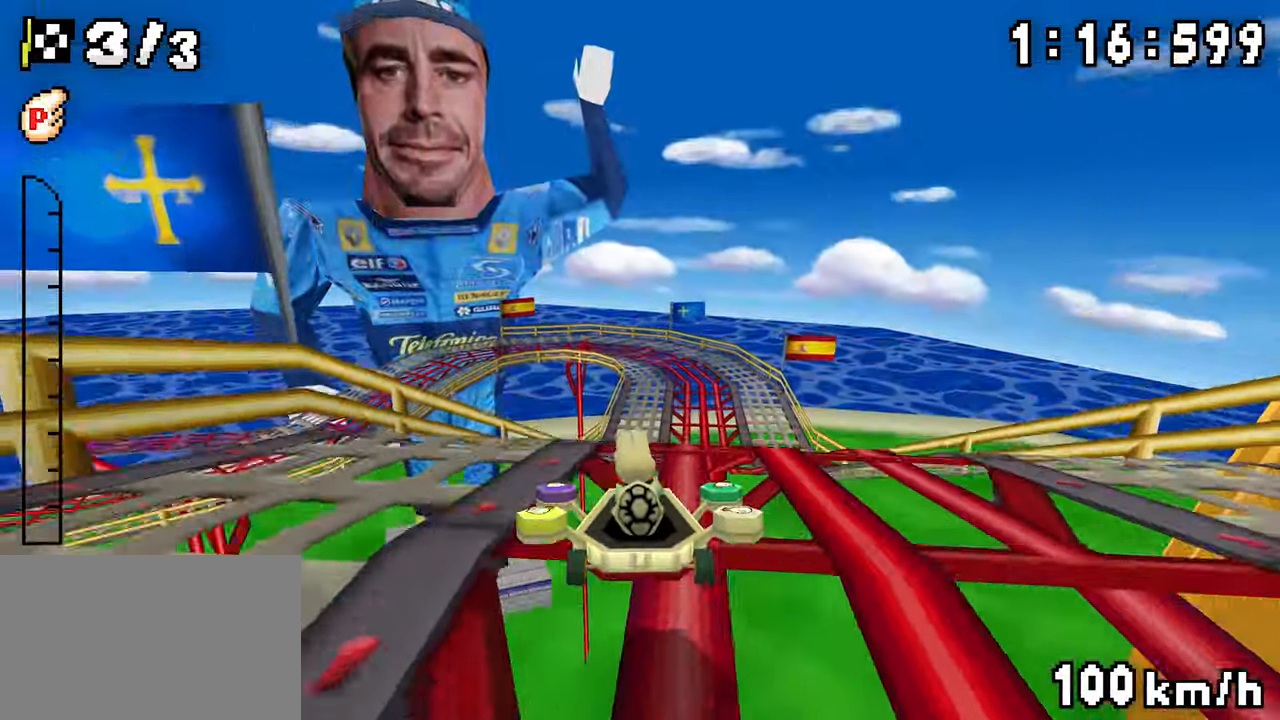
{"dt_ms": 500, "buttons": ["A", "R1"], "events": [[500, "DPAD_LEFT", "up"]]}
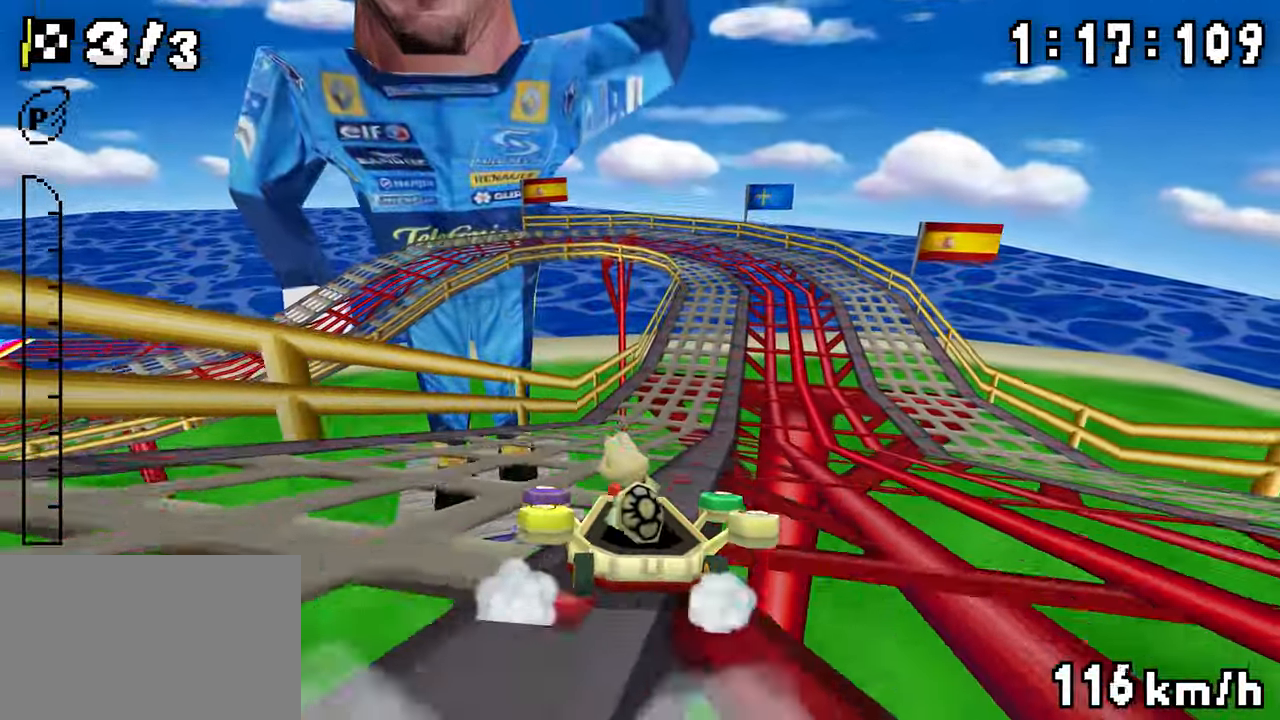
{"dt_ms": 500, "buttons": ["A", "R1"], "events": [[133, "DPAD_RIGHT", "down"], [183, "DPAD_RIGHT", "up"], [217, "DPAD_LEFT", "down"], [383, "DPAD_LEFT", "up"]]}
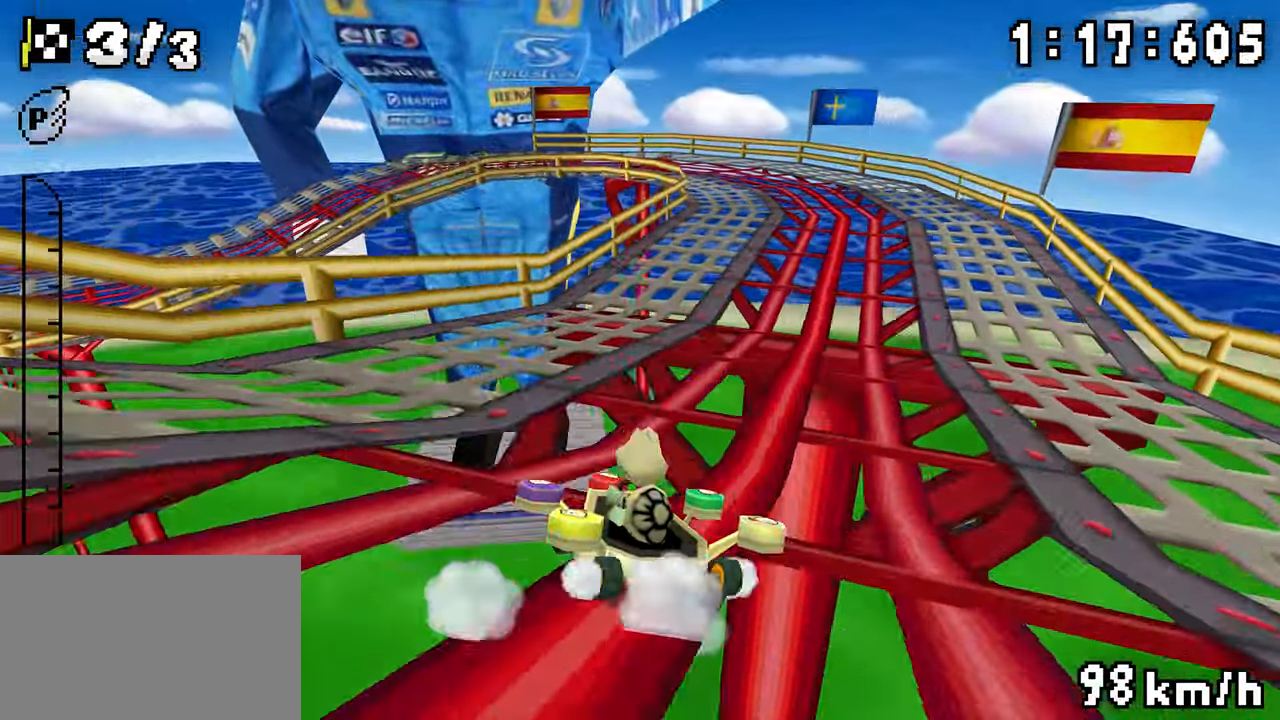
{"dt_ms": 500, "buttons": ["A", "R1", "DPAD_LEFT"], "events": [[83, "DPAD_LEFT", "down"], [133, "DPAD_LEFT", "up"], [167, "R1", "up"], [333, "R1", "down"], [400, "DPAD_LEFT", "down"]]}
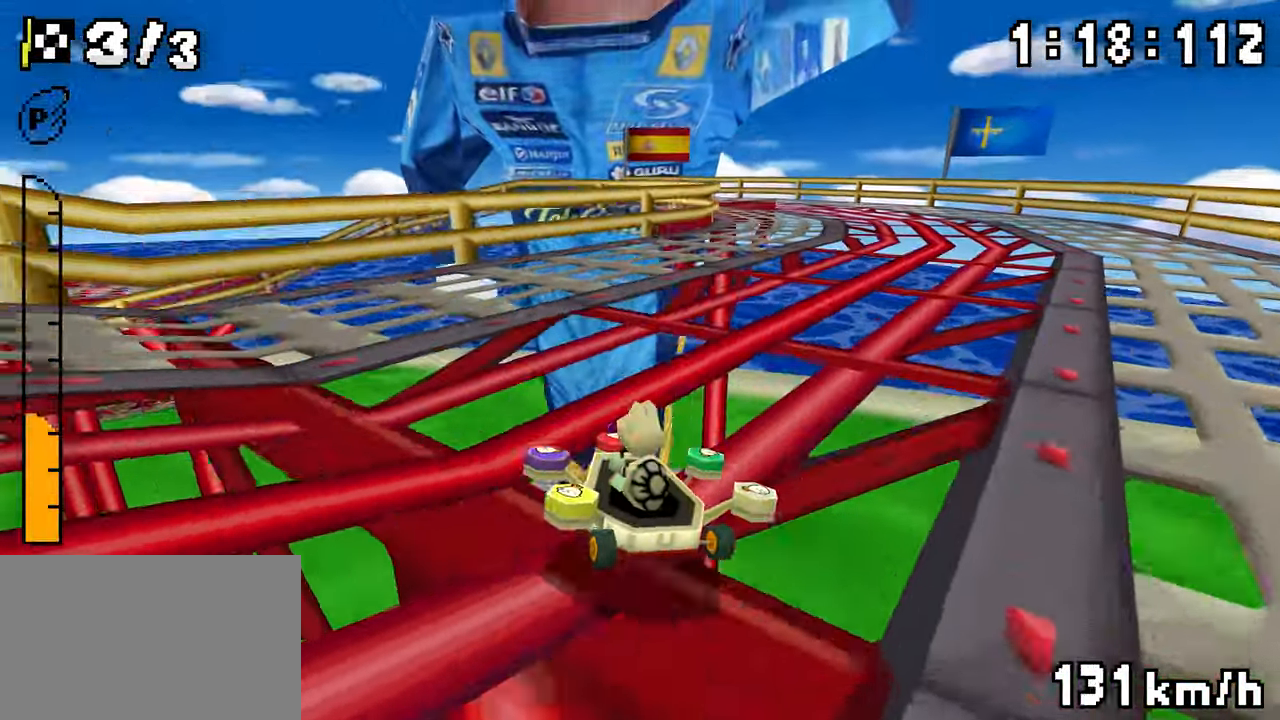
{"dt_ms": 500, "buttons": ["A", "R1"], "events": [[67, "DPAD_LEFT", "up"], [100, "DPAD_RIGHT", "down"], [250, "DPAD_RIGHT", "up"], [283, "DPAD_LEFT", "down"], [467, "DPAD_LEFT", "up"]]}
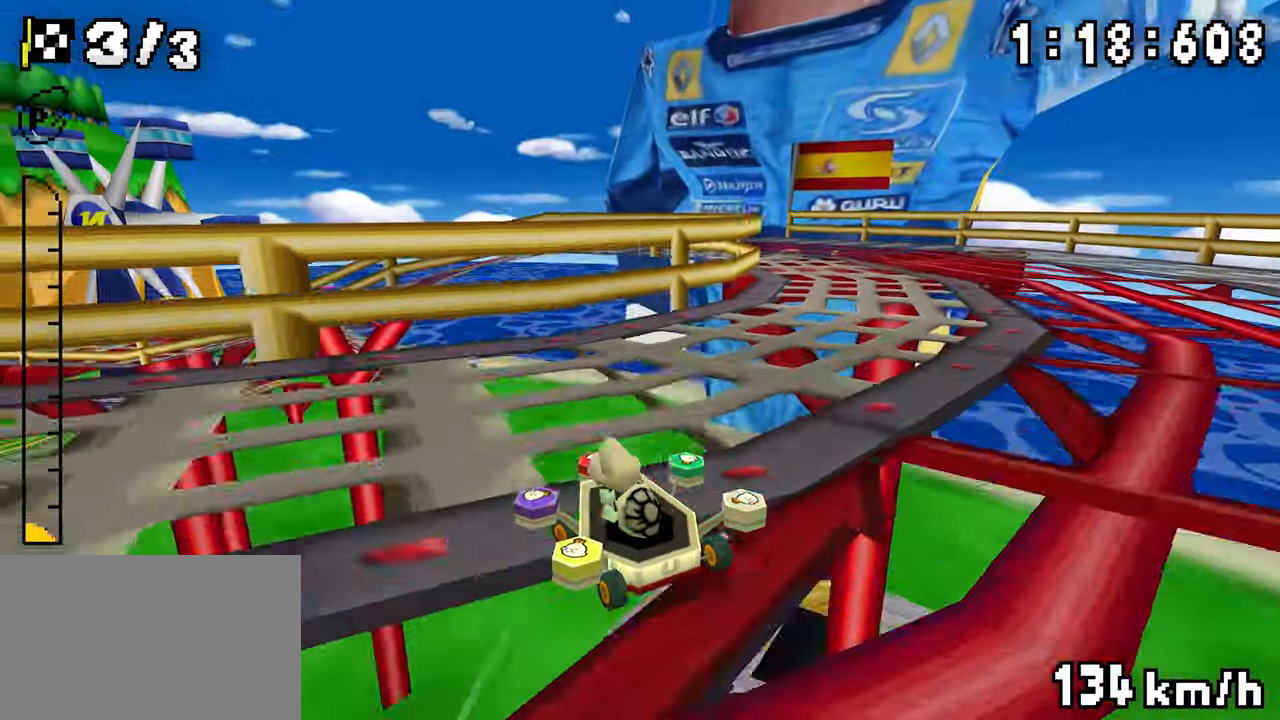
{"dt_ms": 500, "buttons": ["A", "DPAD_LEFT"], "events": [[117, "DPAD_RIGHT", "down"], [167, "DPAD_RIGHT", "up"], [200, "DPAD_LEFT", "down"], [317, "R1", "up"]]}
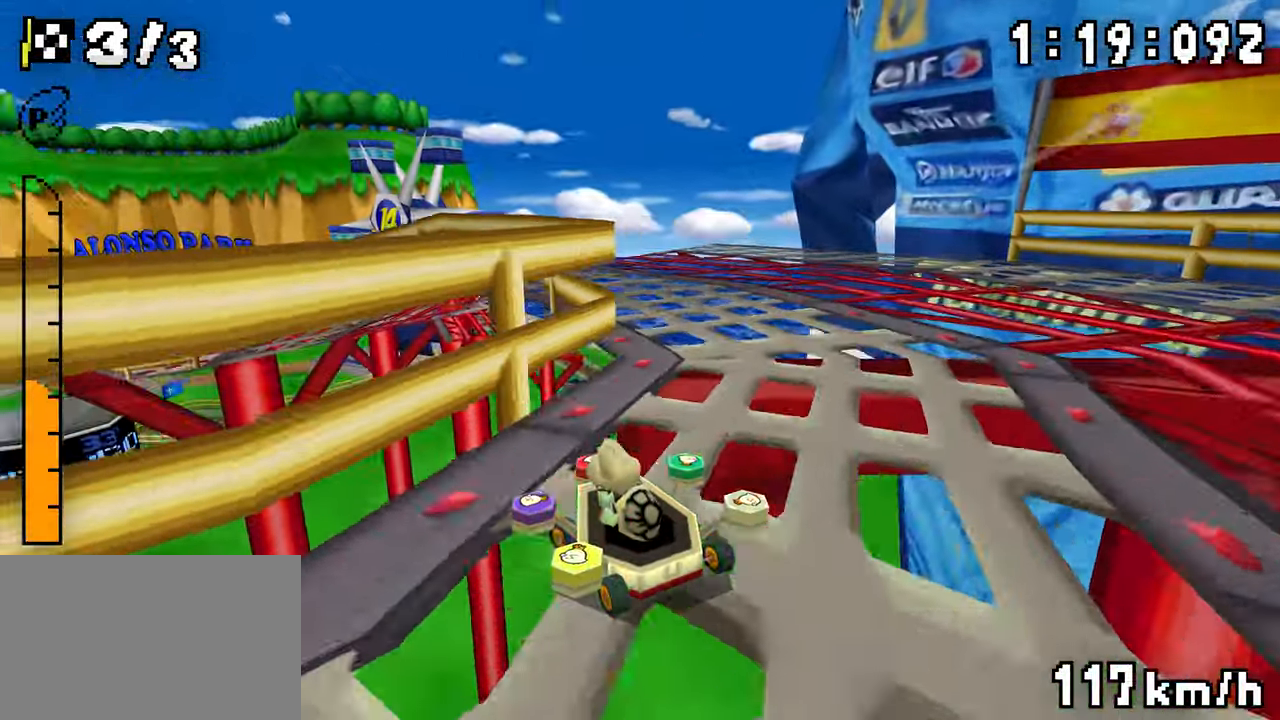
{"dt_ms": 500, "buttons": ["A", "DPAD_RIGHT"], "events": [[233, "DPAD_LEFT", "up"], [317, "R1", "down"], [350, "DPAD_RIGHT", "down"], [483, "R1", "up"]]}
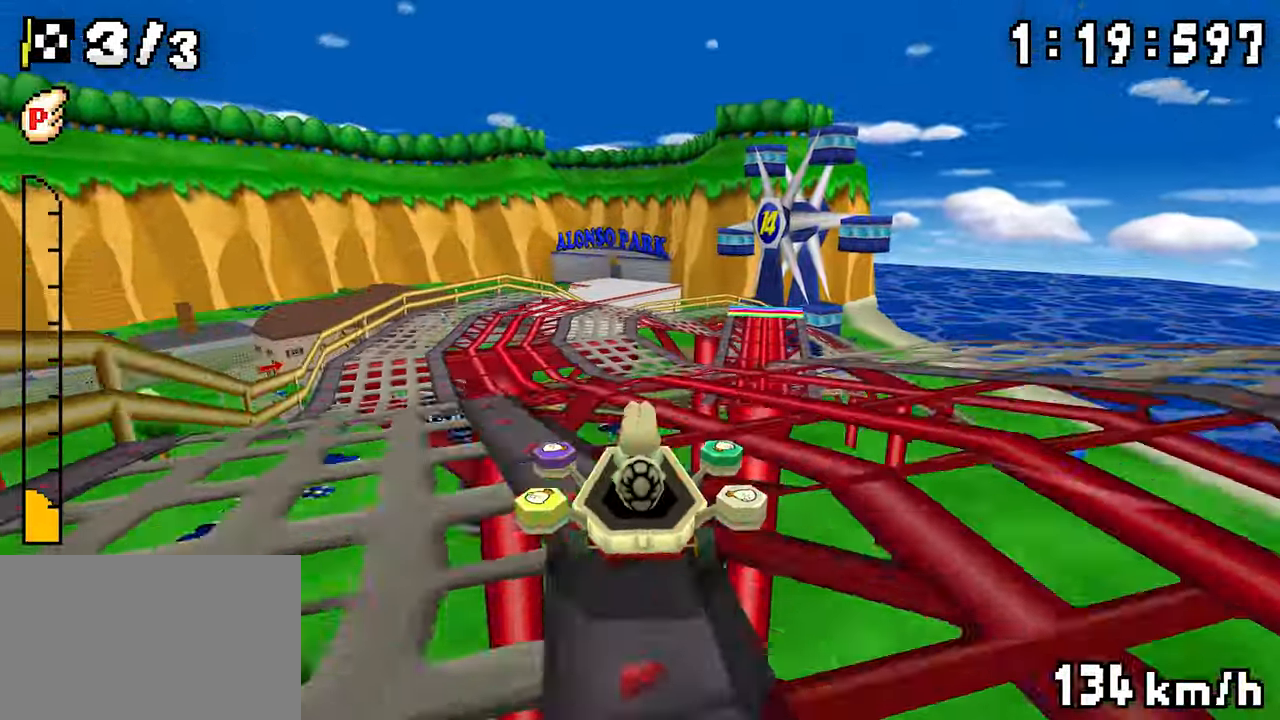
{"dt_ms": 500, "buttons": ["A"], "events": [[17, "DPAD_RIGHT", "up"], [333, "DPAD_RIGHT", "down"], [400, "DPAD_RIGHT", "up"]]}
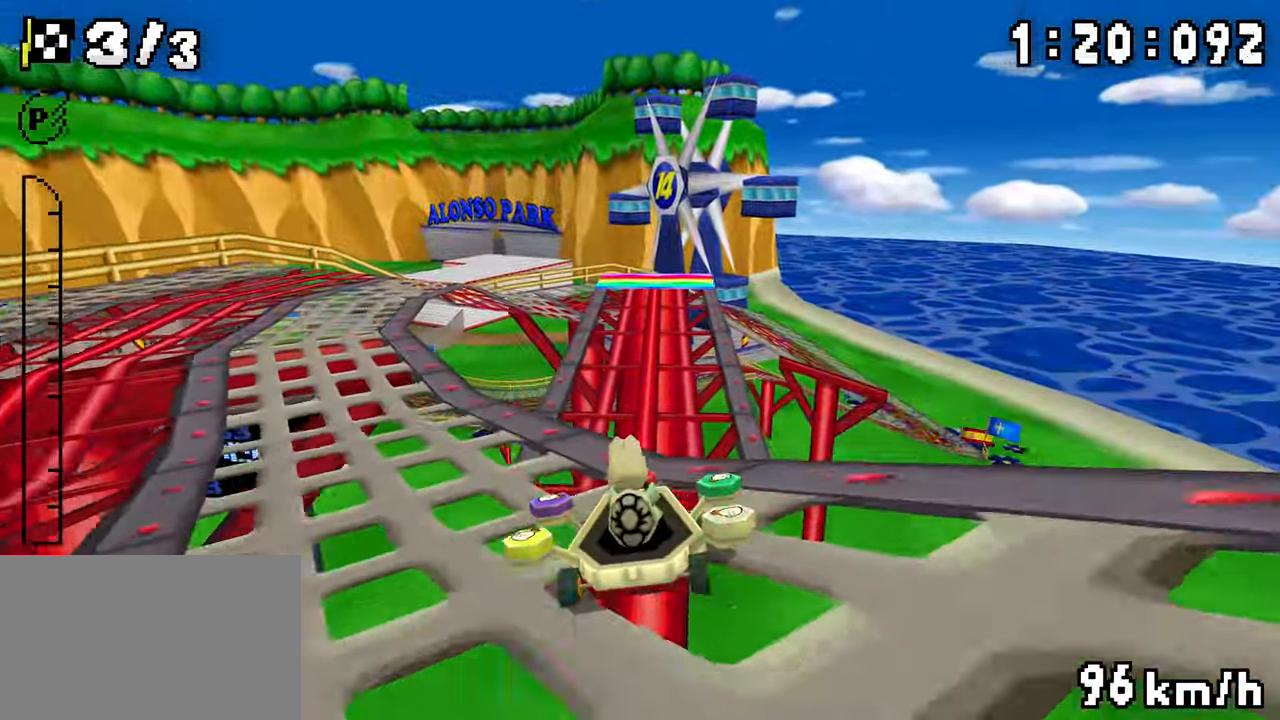
{"dt_ms": 500, "buttons": ["A", "R1", "DPAD_RIGHT"], "events": [[283, "DPAD_RIGHT", "down"], [500, "R1", "down"]]}
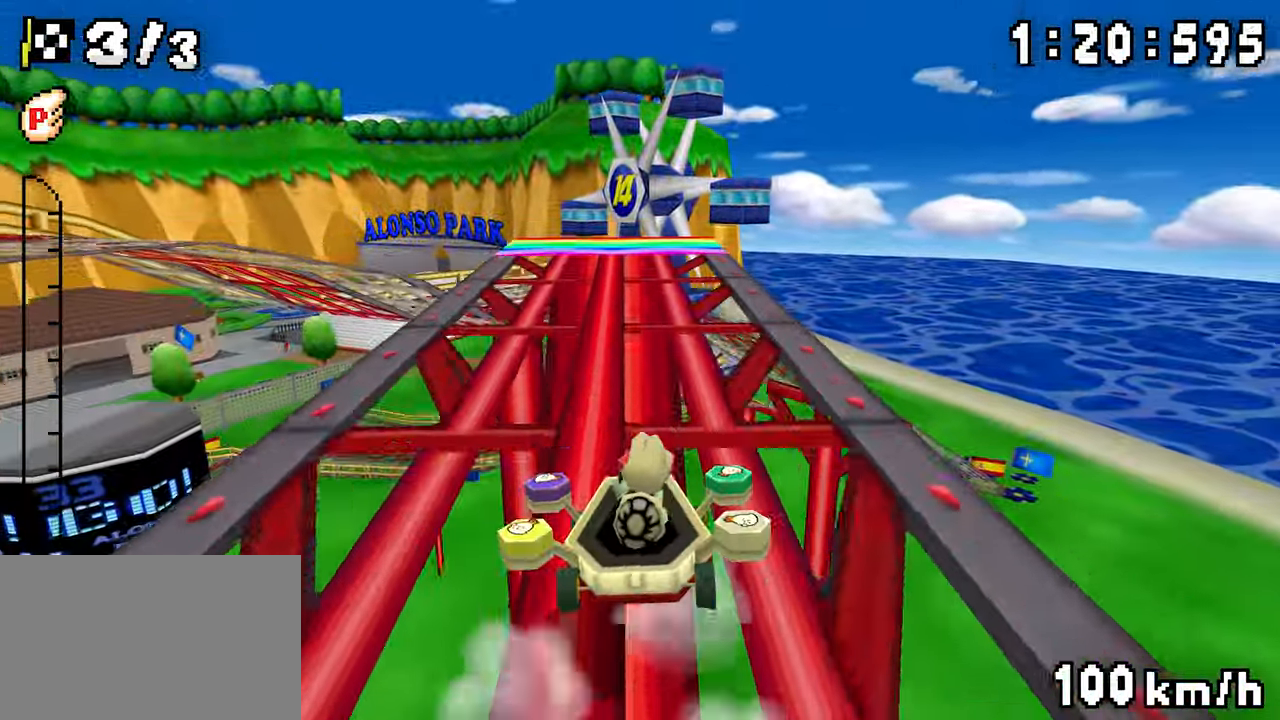
{"dt_ms": 1000, "buttons": ["A"], "events": [[283, "R1", "up"], [417, "DPAD_RIGHT", "up"], [533, "DPAD_RIGHT", "down"], [533, "R1", "down"], [550, "DPAD_LEFT", "down"], [600, "DPAD_LEFT", "up"], [600, "DPAD_RIGHT", "up"], [733, "R1", "up"]]}
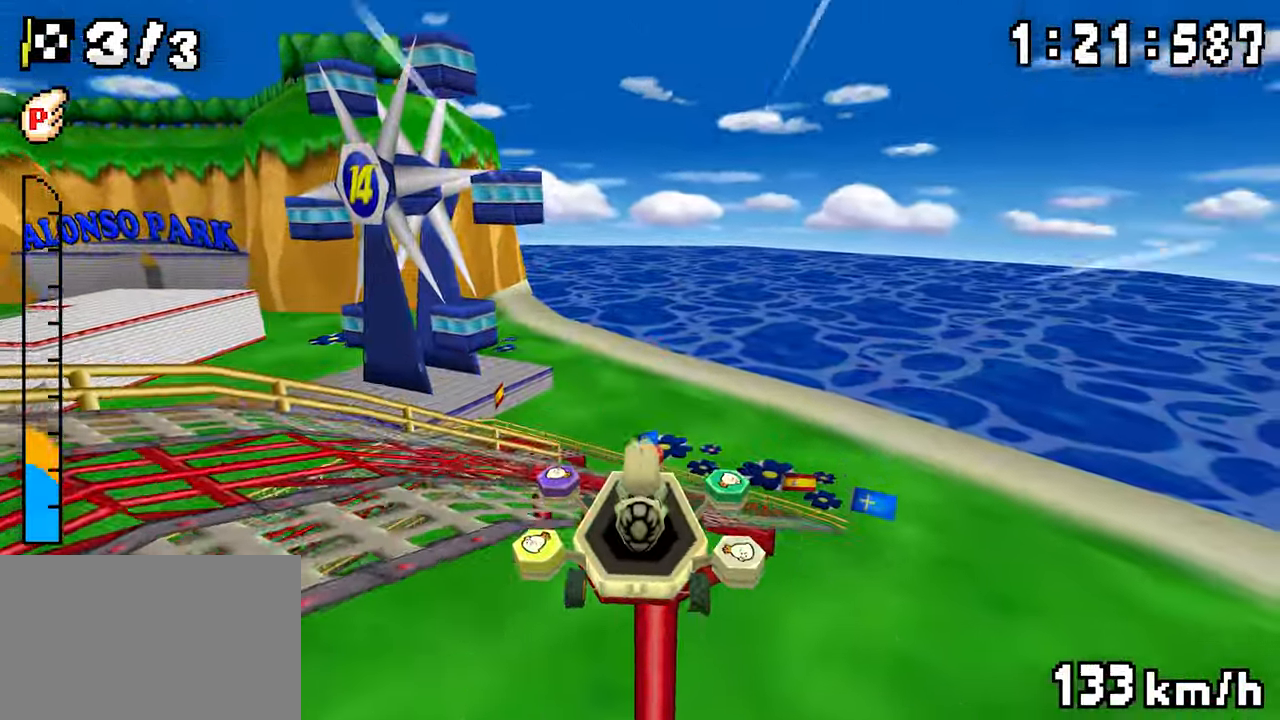
{"dt_ms": 500, "buttons": ["A", "DPAD_RIGHT"], "events": [[483, "DPAD_RIGHT", "down"]]}
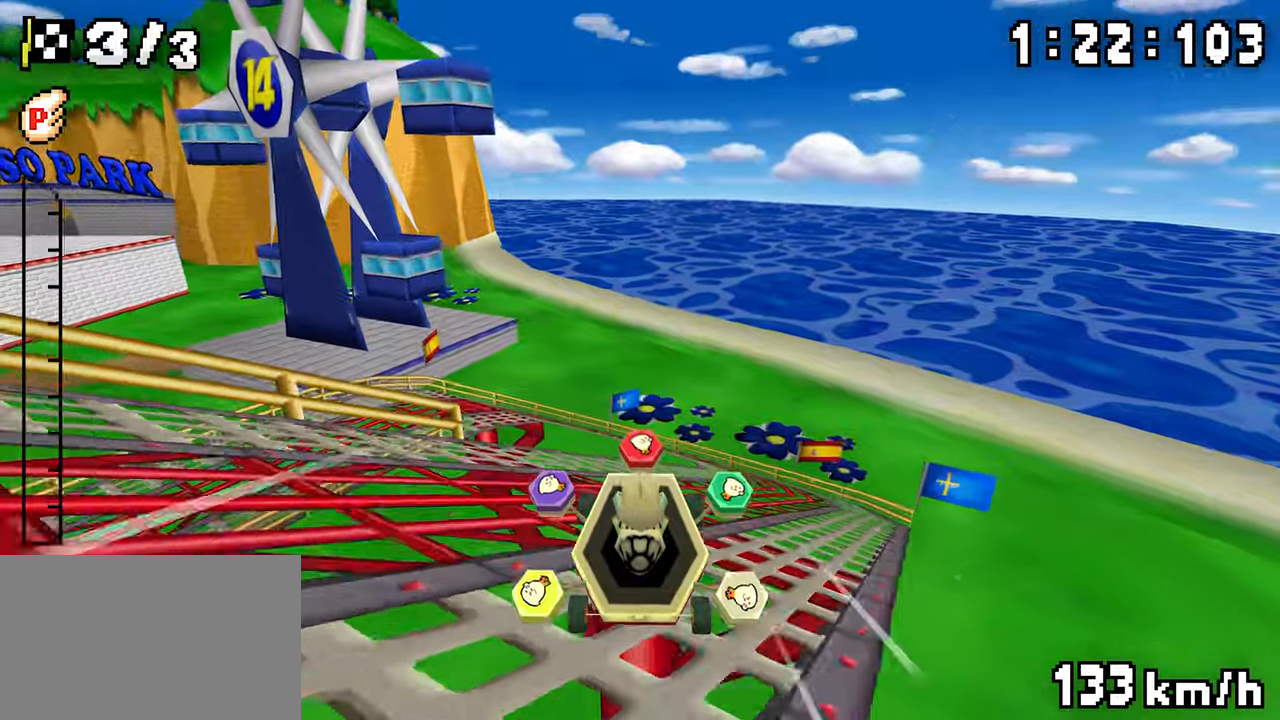
{"dt_ms": 500, "buttons": ["A", "R1", "DPAD_LEFT"]}
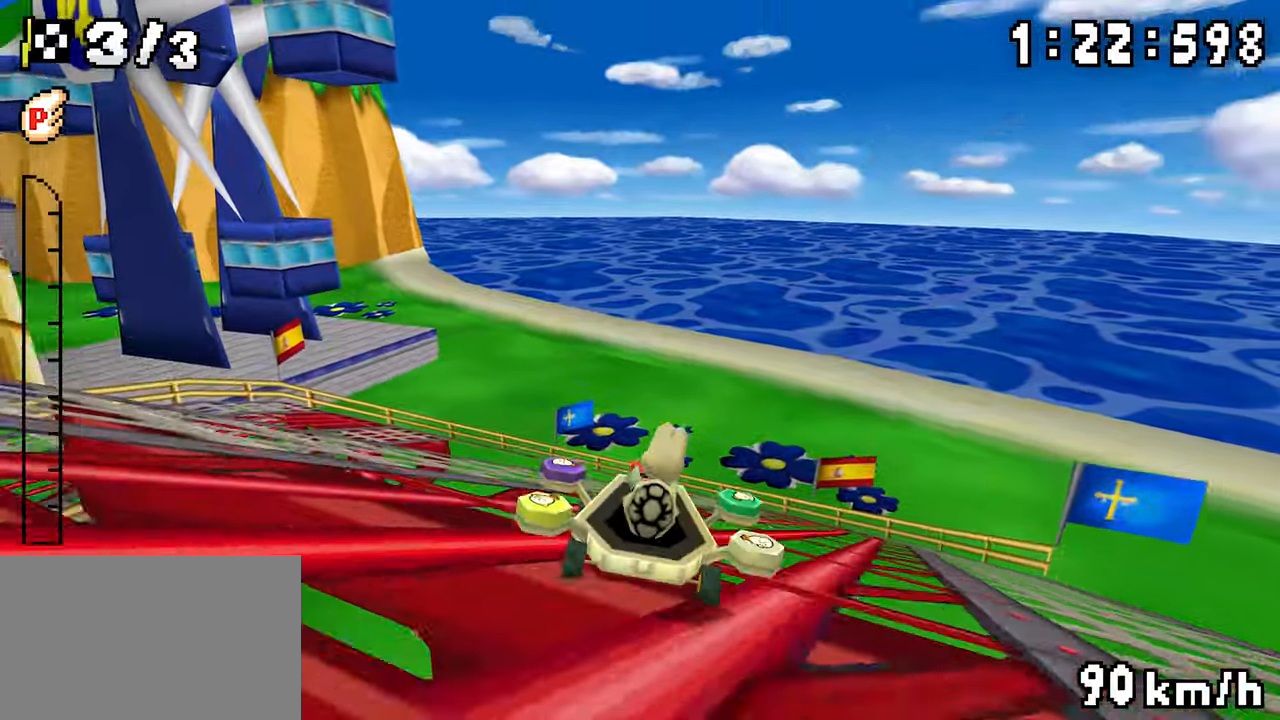
{"dt_ms": 500, "buttons": ["A", "R1", "DPAD_LEFT"], "events": [[167, "DPAD_LEFT", "up"], [300, "DPAD_RIGHT", "down"], [350, "DPAD_RIGHT", "up"], [383, "DPAD_LEFT", "down"]]}
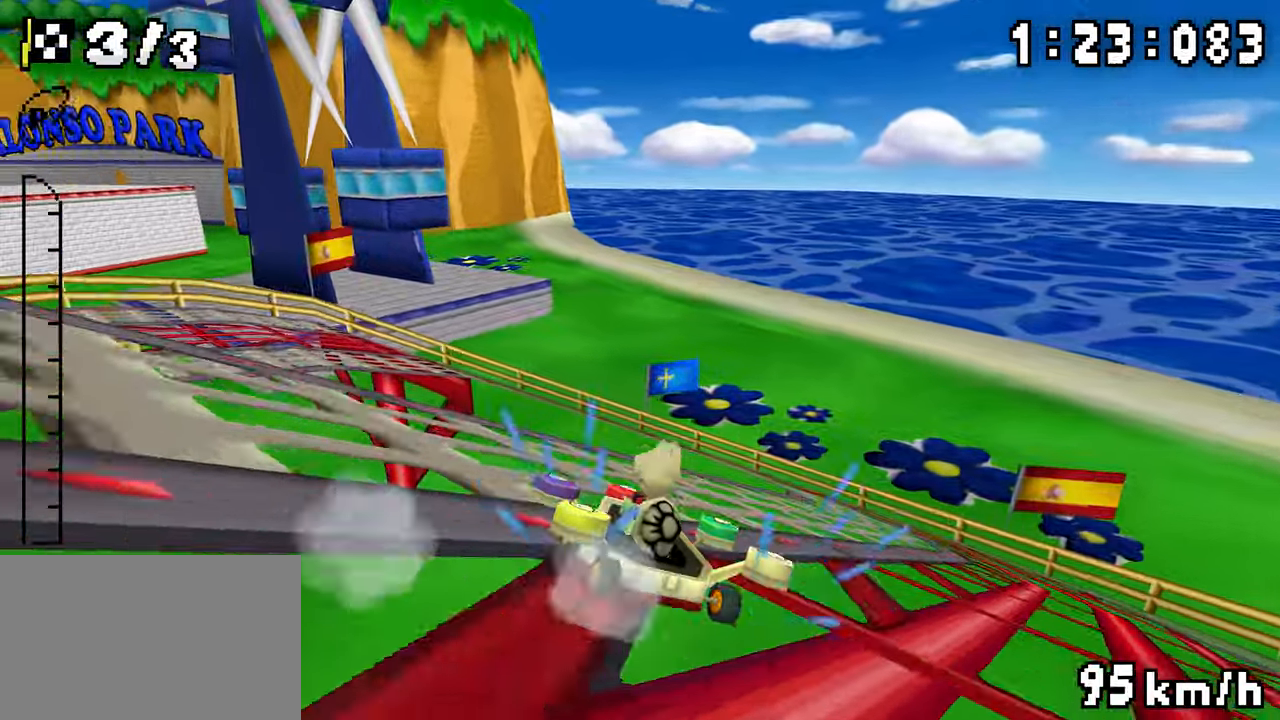
{"dt_ms": 500, "buttons": ["A", "R1", "DPAD_LEFT"], "events": [[67, "DPAD_LEFT", "up"], [83, "DPAD_RIGHT", "down"], [300, "DPAD_RIGHT", "up"], [317, "DPAD_LEFT", "down"], [417, "R1", "up"], [467, "R1", "down"]]}
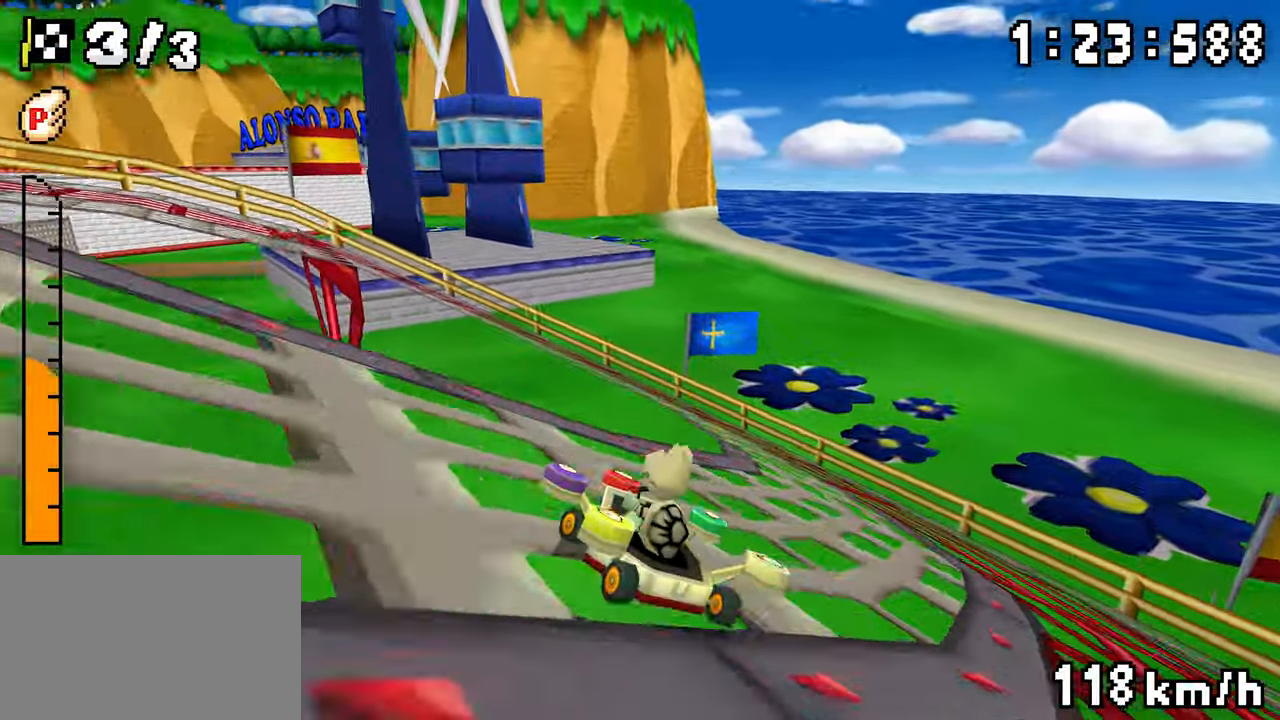
{"dt_ms": 500, "buttons": ["A", "DPAD_LEFT"], "events": [[283, "R1", "up"]]}
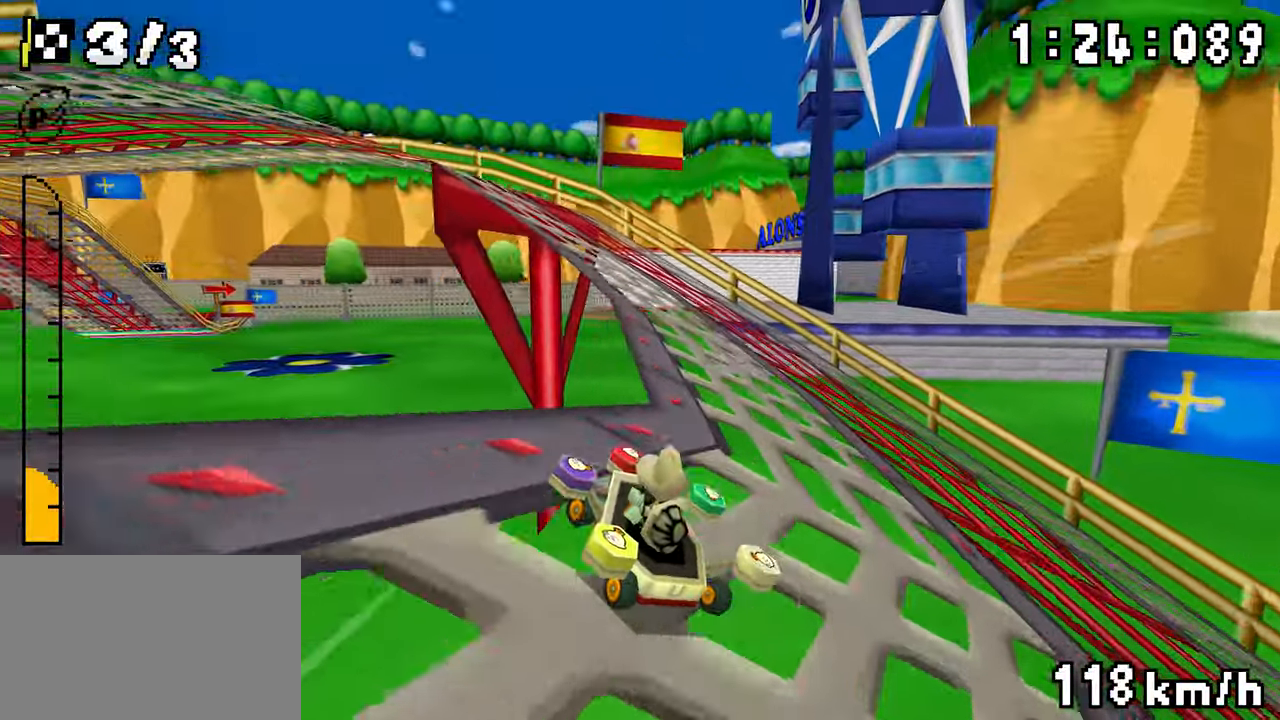
{"dt_ms": 500, "buttons": ["A", "DPAD_LEFT"], "events": []}
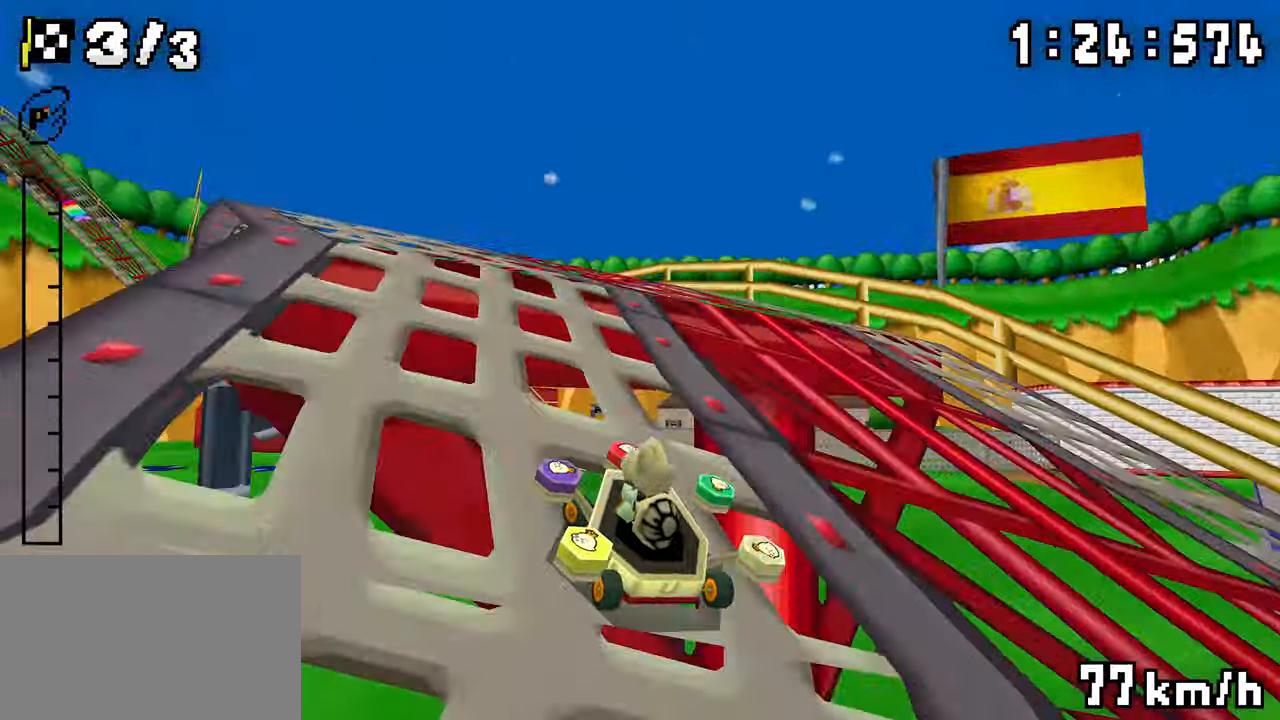
{"dt_ms": 500, "buttons": ["A", "R1", "DPAD_RIGHT"], "events": [[33, "DPAD_LEFT", "up"], [83, "R1", "down"], [217, "DPAD_RIGHT", "down"]]}
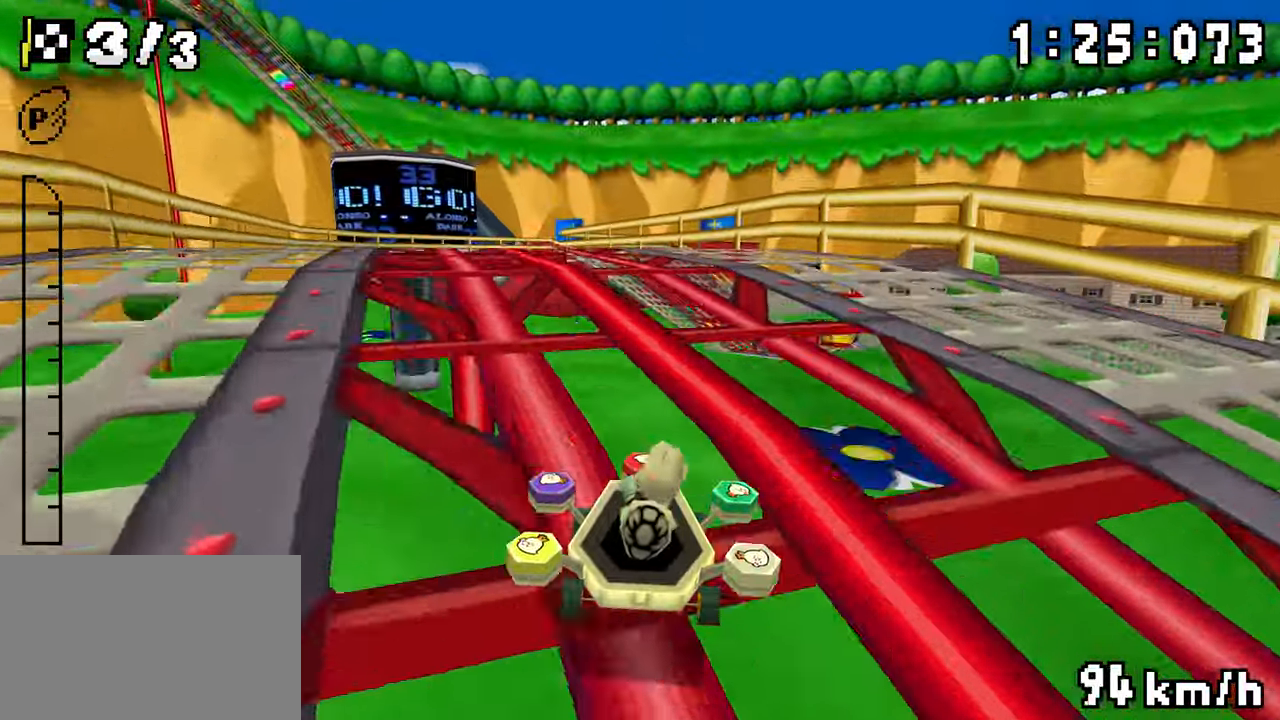
{"dt_ms": 500, "buttons": ["A", "R1", "DPAD_LEFT"], "events": [[50, "DPAD_RIGHT", "up"], [83, "DPAD_LEFT", "down"], [267, "DPAD_LEFT", "up"], [283, "DPAD_RIGHT", "down"], [433, "DPAD_RIGHT", "up"], [467, "DPAD_LEFT", "down"]]}
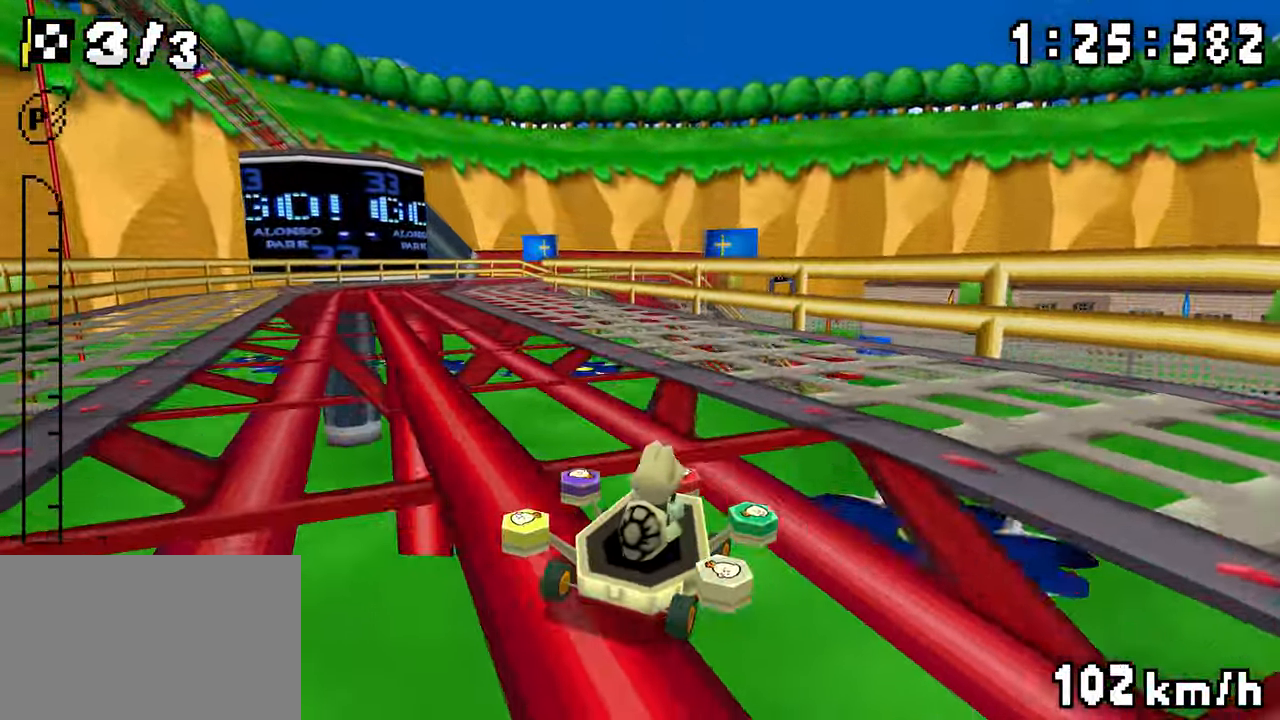
{"dt_ms": 500, "buttons": ["A", "R1"], "events": [[17, "DPAD_LEFT", "up"], [100, "DPAD_LEFT", "down"], [150, "DPAD_LEFT", "up"], [217, "R1", "up"], [267, "R1", "down"], [383, "DPAD_RIGHT", "down"], [500, "DPAD_RIGHT", "up"]]}
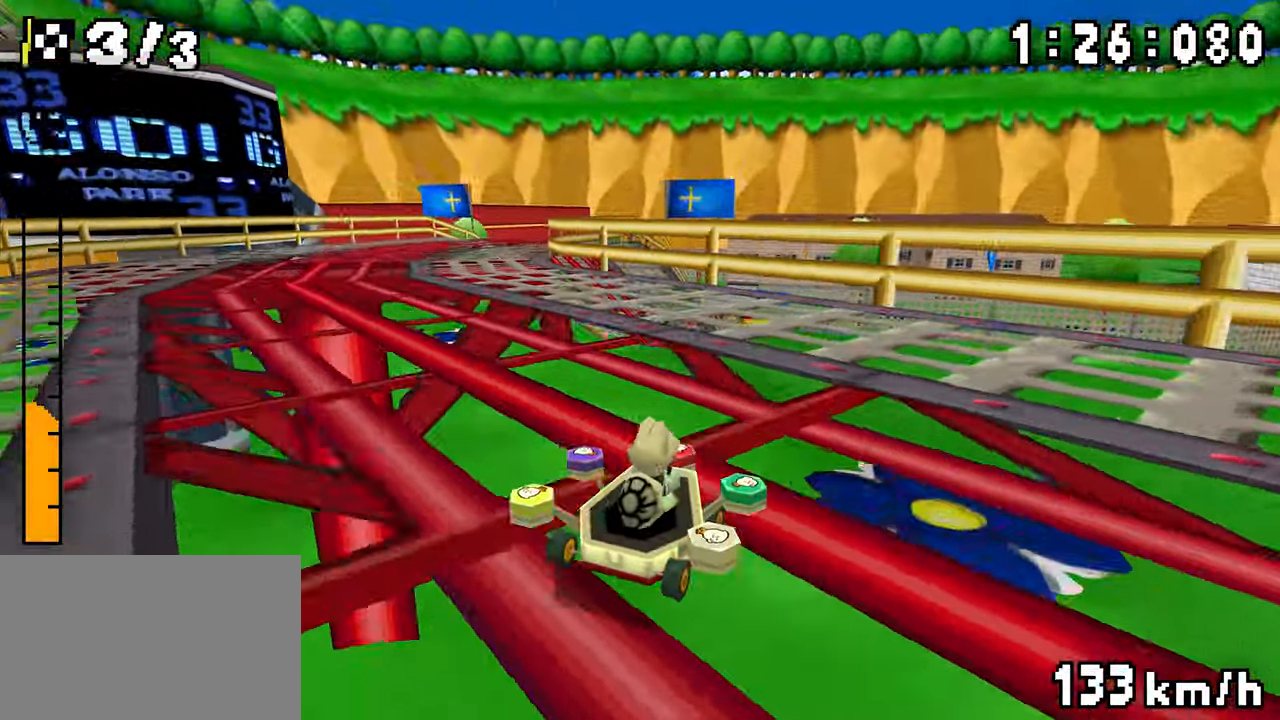
{"dt_ms": 500, "buttons": ["A", "R1", "DPAD_LEFT"], "events": [[33, "DPAD_LEFT", "down"], [250, "DPAD_LEFT", "up"], [383, "DPAD_RIGHT", "down"], [450, "DPAD_RIGHT", "up"], [483, "DPAD_LEFT", "down"]]}
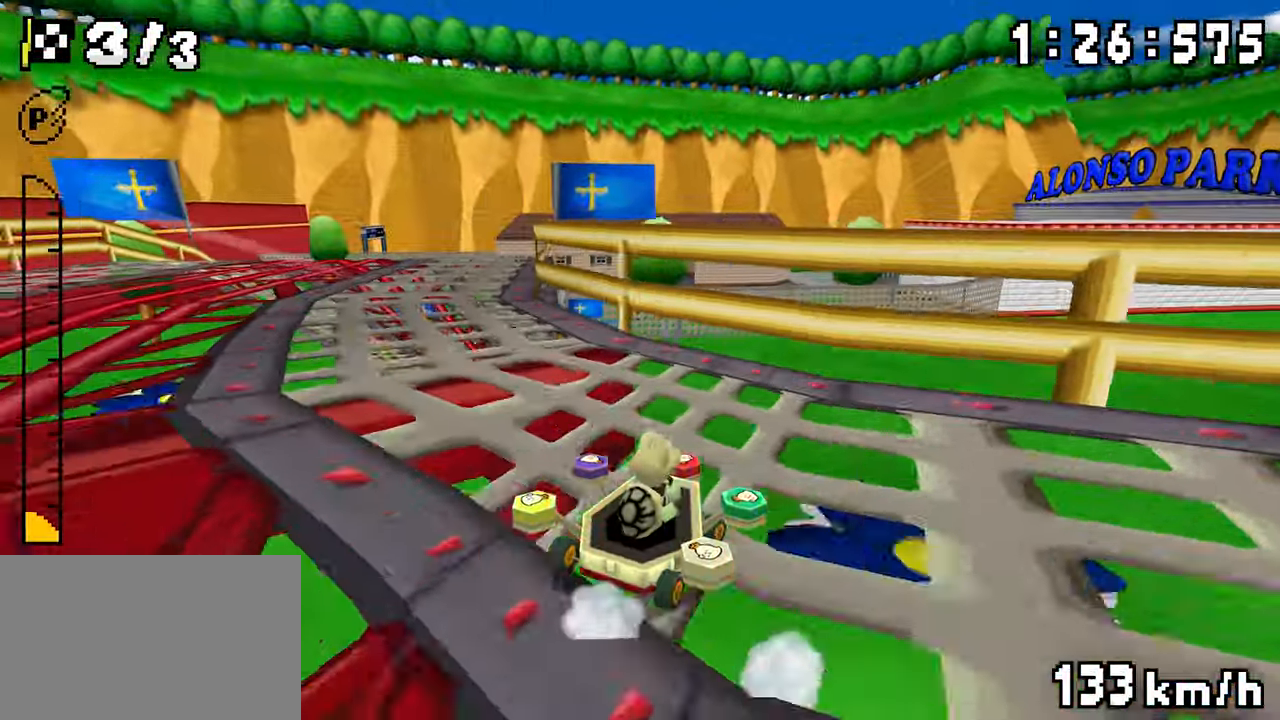
{"dt_ms": 500, "buttons": ["A", "R1", "DPAD_UP", "DPAD_LEFT"], "events": [[150, "DPAD_LEFT", "up"], [233, "R1", "up"], [417, "DPAD_UP", "down"], [433, "R1", "down"], [450, "DPAD_LEFT", "down"]]}
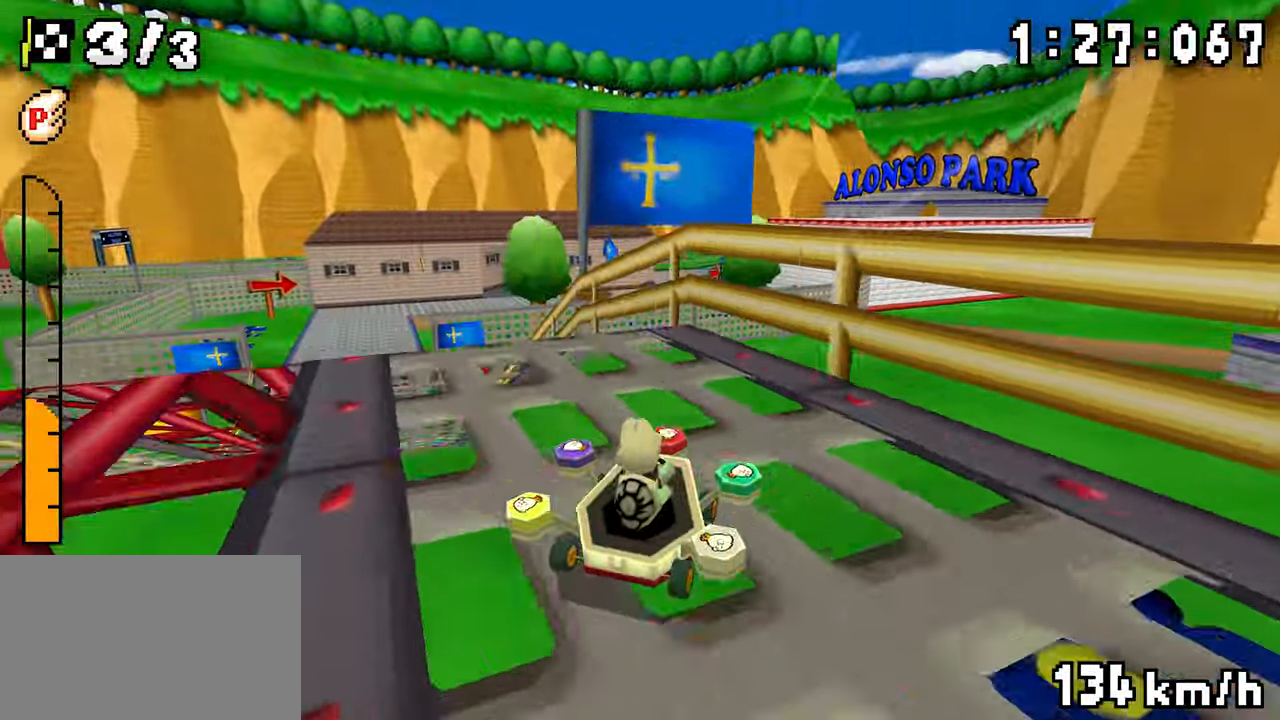
{"dt_ms": 500, "buttons": ["A", "DPAD_UP", "DPAD_LEFT"], "events": [[83, "R1", "up"]]}
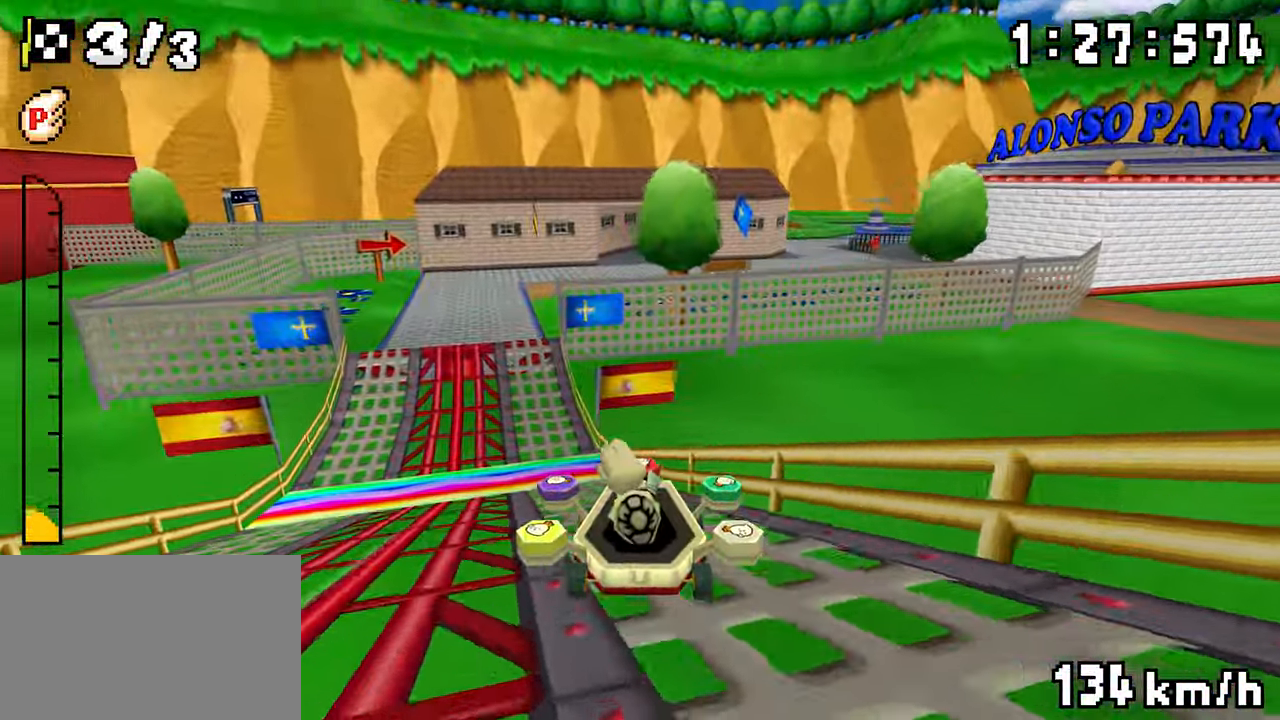
{"dt_ms": 500, "buttons": ["A"], "events": [[267, "DPAD_LEFT", "up"], [350, "DPAD_UP", "up"]]}
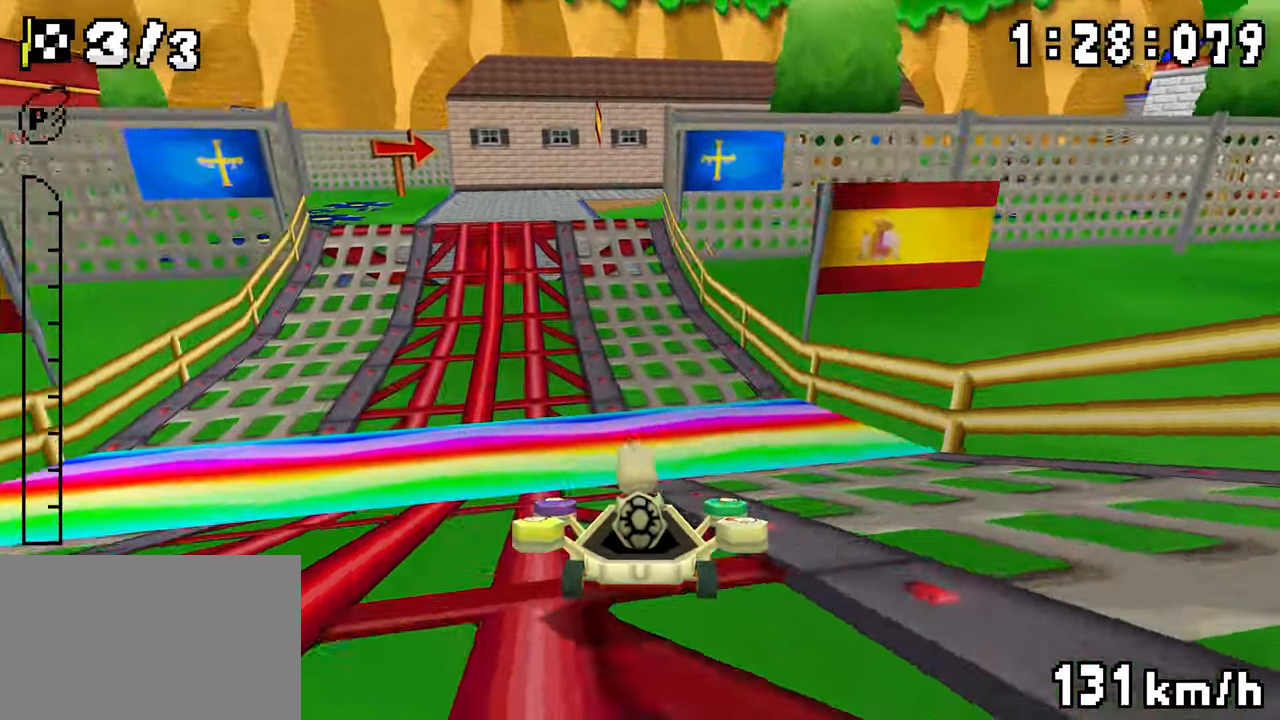
{"dt_ms": 500, "buttons": ["A"], "events": [[167, "DPAD_UP", "down"], [200, "DPAD_LEFT", "down"], [200, "DPAD_RIGHT", "down"], [217, "DPAD_UP", "up"], [250, "DPAD_LEFT", "up"], [250, "DPAD_RIGHT", "up"]]}
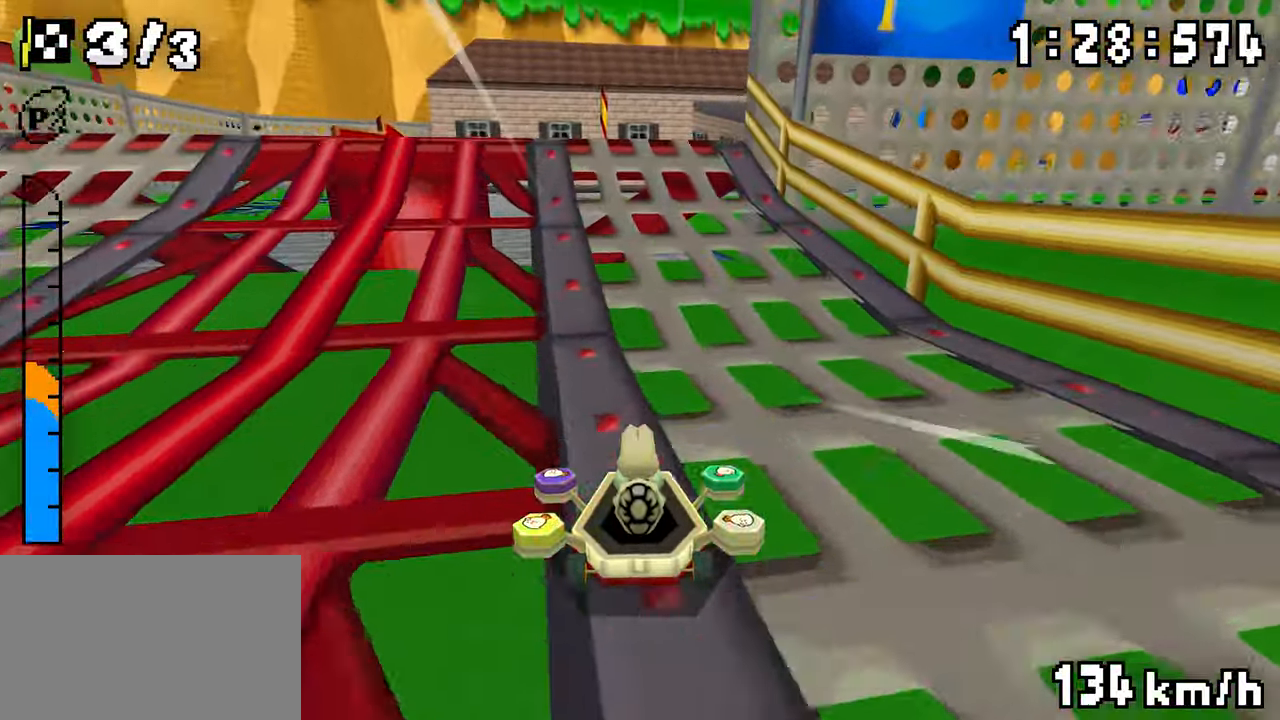
{"dt_ms": 500, "buttons": ["A", "R1", "DPAD_UP", "DPAD_RIGHT"], "events": [[83, "R1", "down"], [150, "DPAD_UP", "down"], [183, "DPAD_RIGHT", "down"], [217, "R1", "up"], [317, "R1", "down"]]}